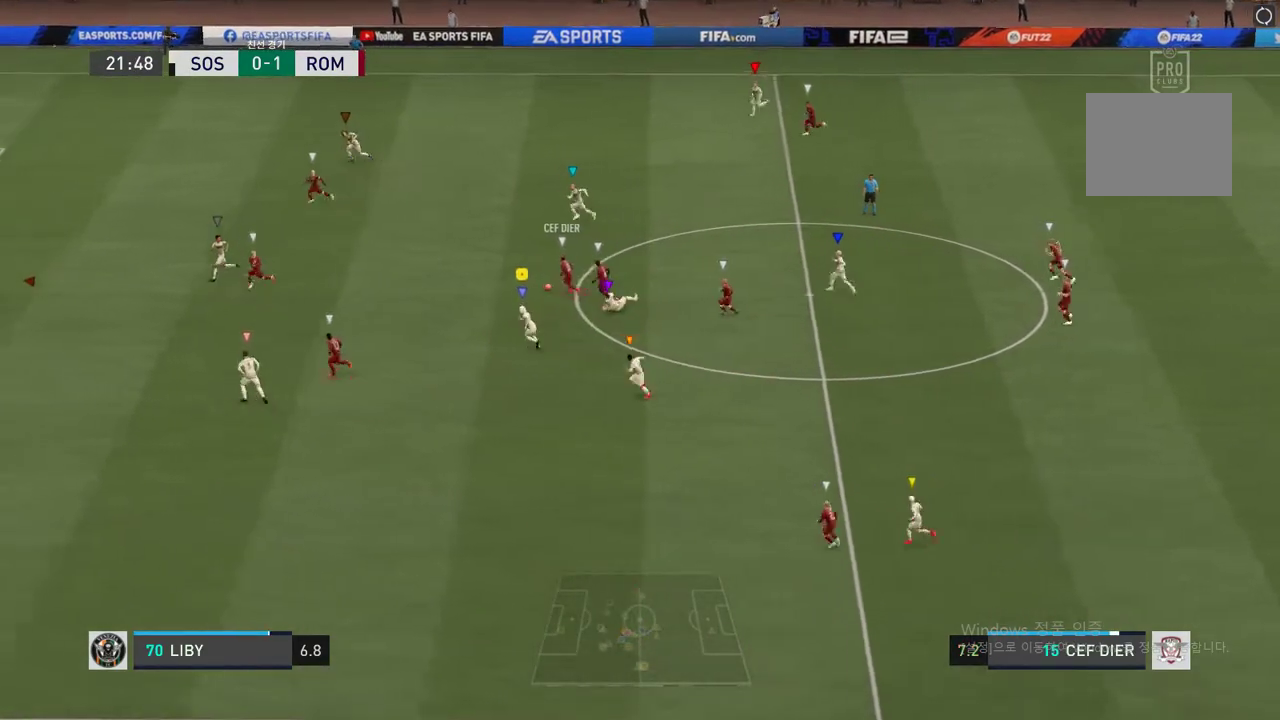
Gameplay with a controller (Xbox layout); each line is a JSON object with the inputs held at the frame after it. "events" lists button and stick changes between this image and that frame as [ms after this image, input, new state], when the widget could be followed in between. Not read: L3 left_stick.
{"buttons": ["R2"], "right_stick": "center", "events": []}
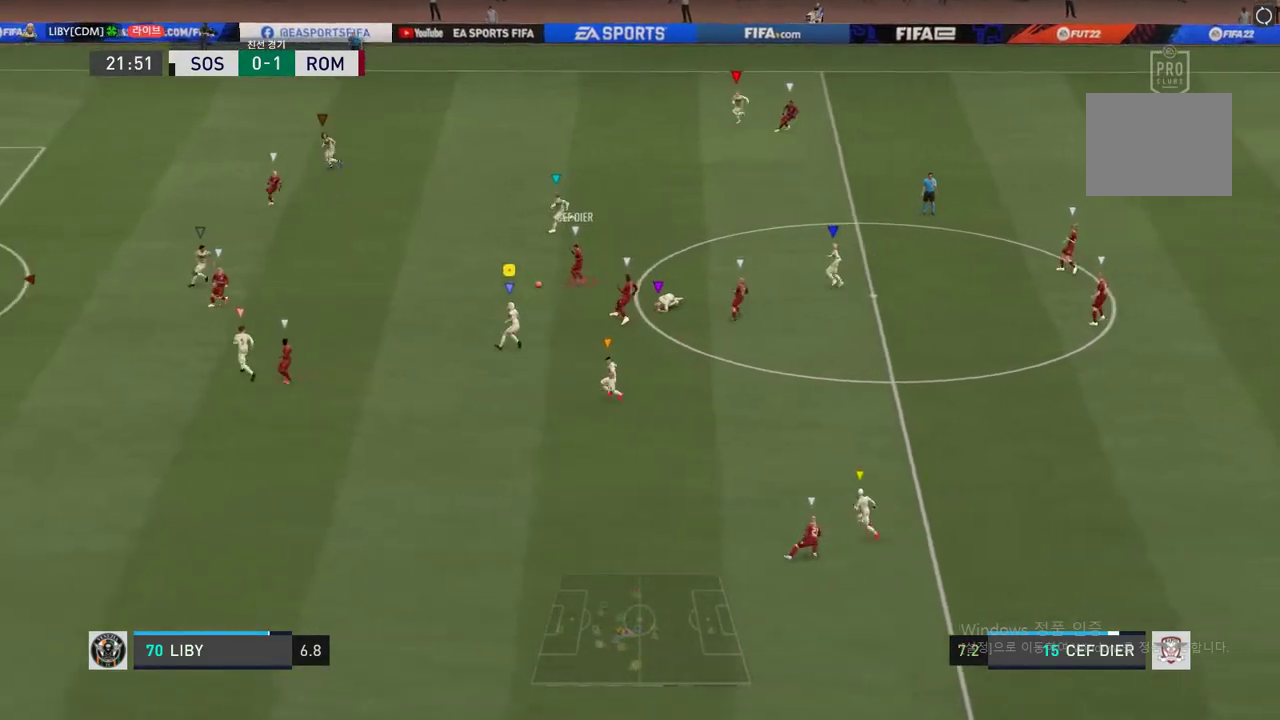
{"buttons": ["R2"], "right_stick": "center", "events": []}
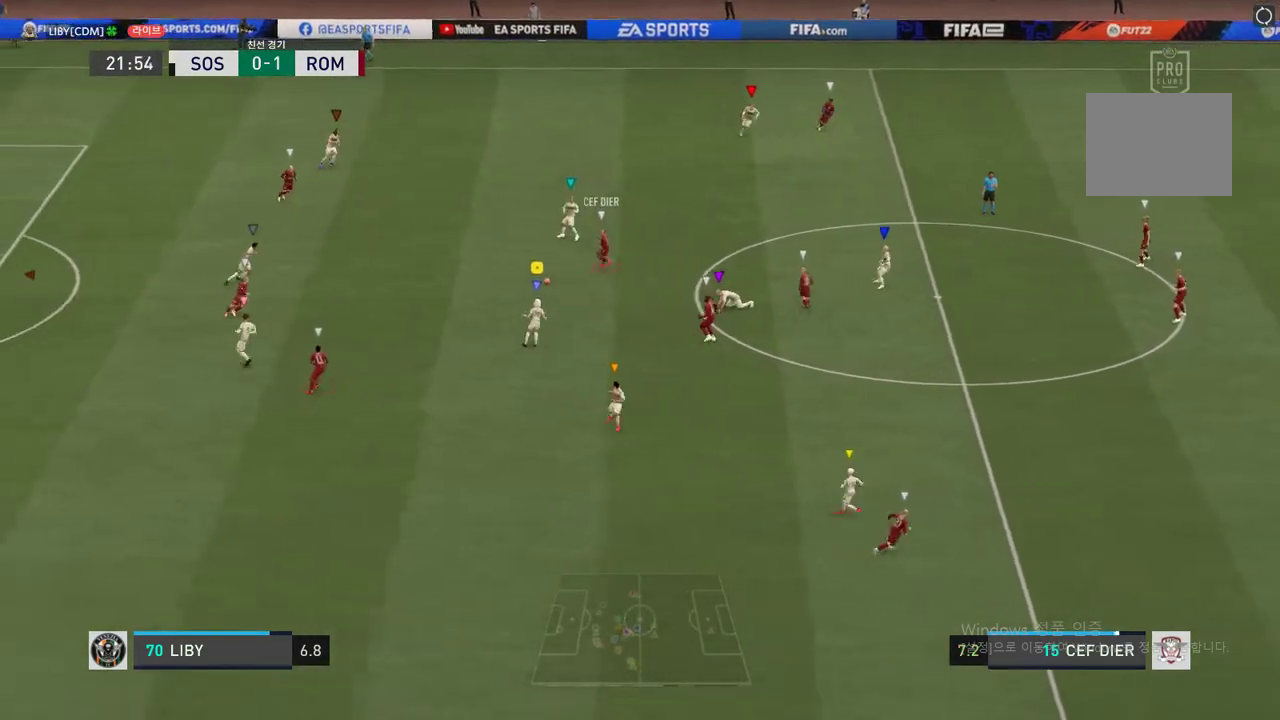
{"buttons": ["A"], "right_stick": "center", "events": [[250, "R2", "up"], [484, "A", "down"]]}
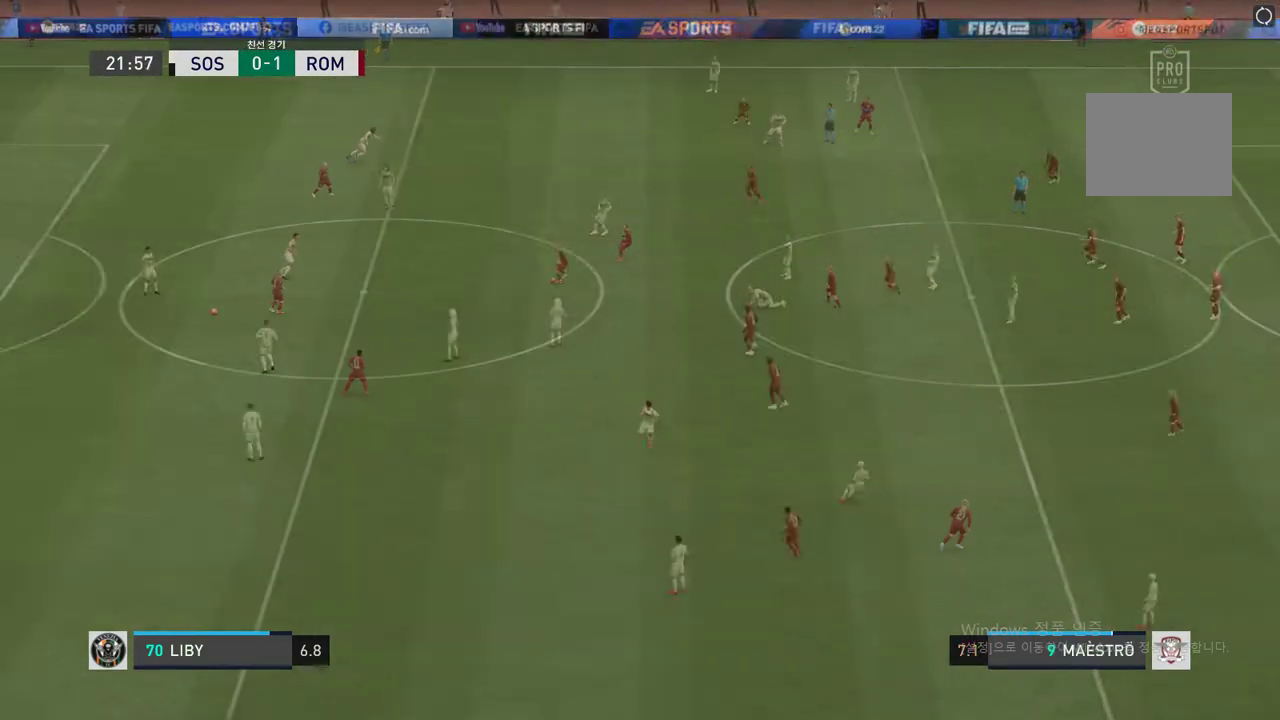
{"buttons": [], "right_stick": "center", "events": [[50, "A", "up"]]}